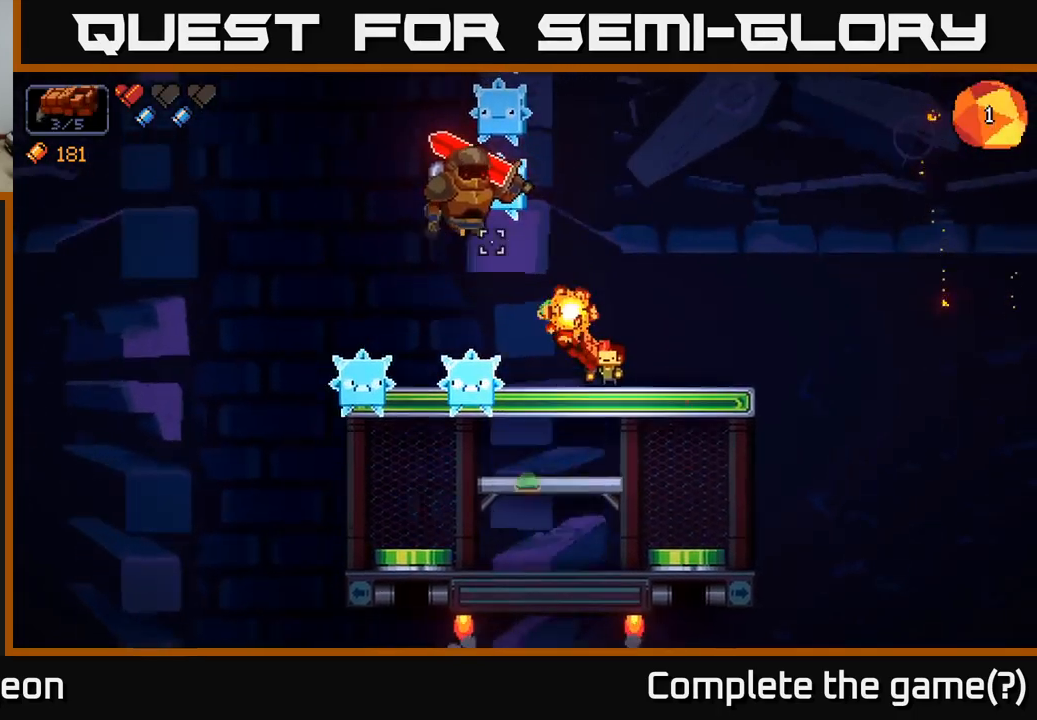
Gameplay with a controller (Xbox layout); each line is a JSON object with the inputs held at the frame after it. "events" lists button and stick changes between this image and that frame as [ms after this image, input, new state], when the widget could be followed in between.
{"buttons": ["R2"], "left_stick": "center", "right_stick": "up-left", "events": []}
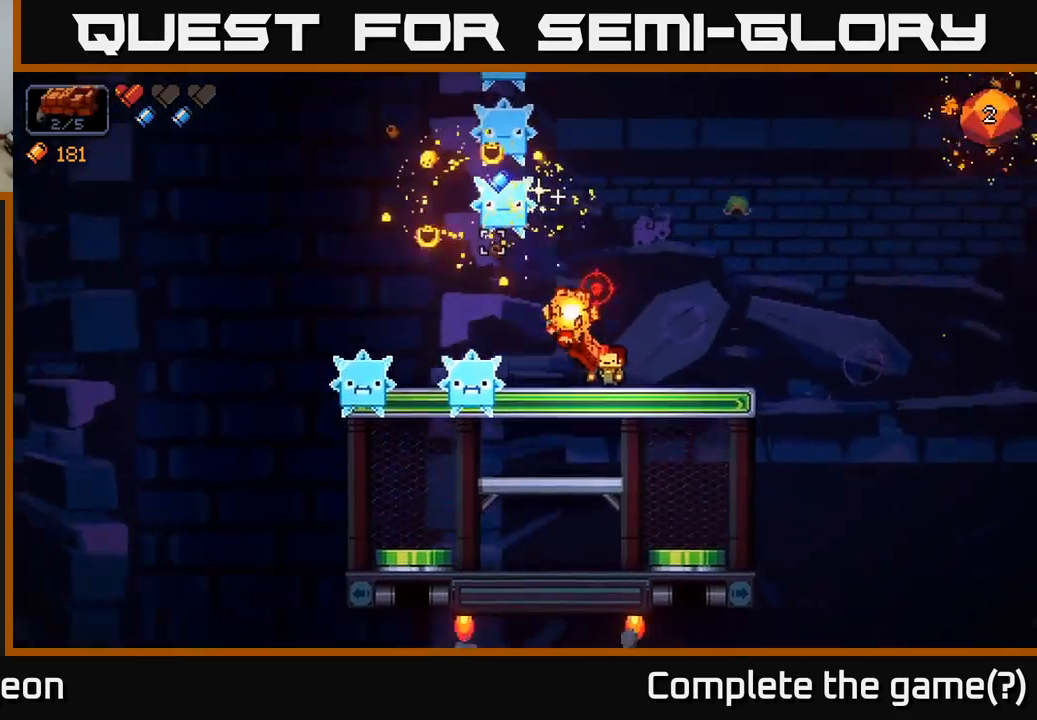
{"buttons": ["R2"], "left_stick": "center", "right_stick": "up-left", "events": [[217, "left_stick", "right"], [417, "left_stick", "center"]]}
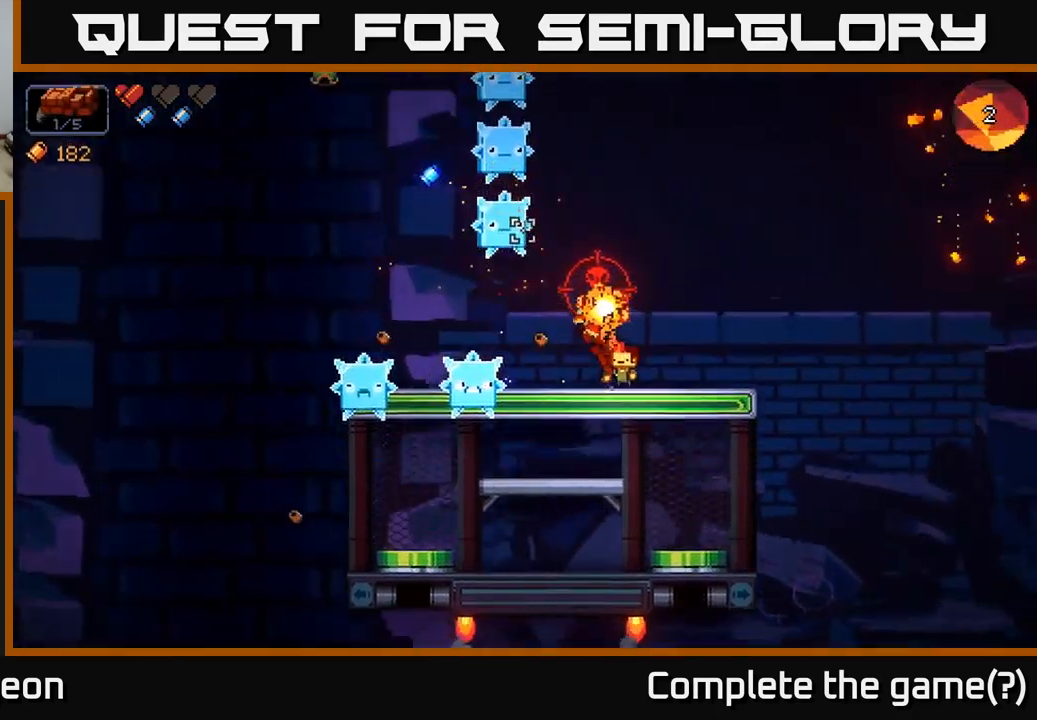
{"buttons": [], "left_stick": "left", "right_stick": "center", "events": [[117, "R2", "up"], [117, "right_stick", "center"], [167, "left_stick", "down"], [217, "A", "down"], [300, "A", "up"], [400, "left_stick", "left"]]}
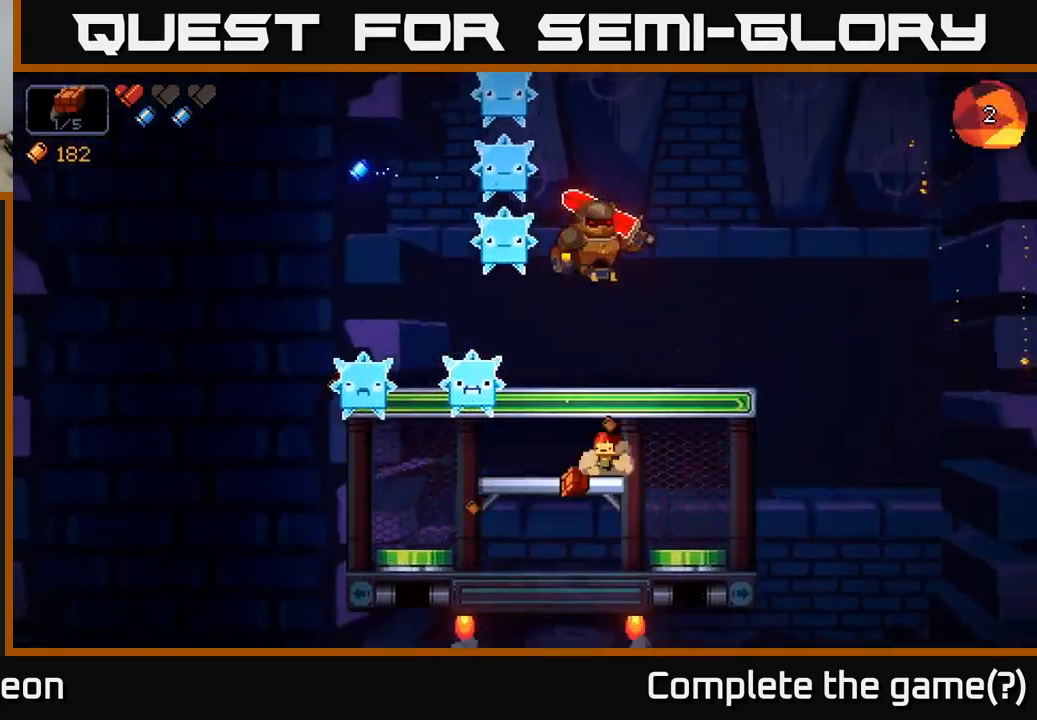
{"buttons": [], "left_stick": "center", "right_stick": "center", "events": [[17, "left_stick", "down-right"], [67, "left_stick", "right"], [384, "left_stick", "left"], [500, "left_stick", "center"]]}
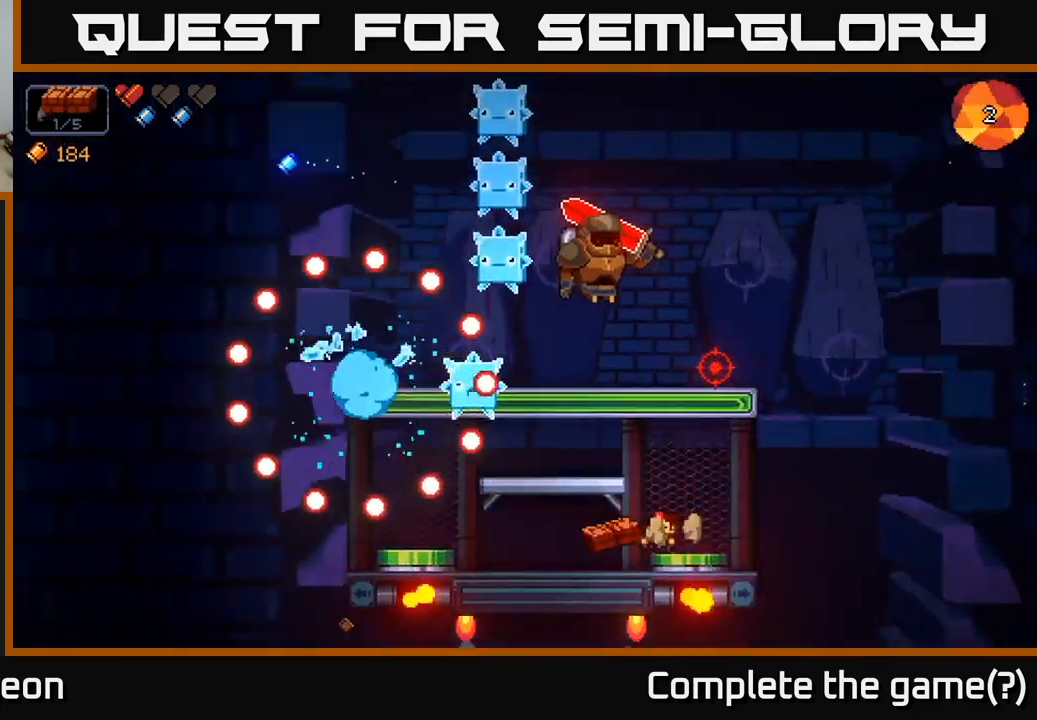
{"buttons": [], "left_stick": "center", "right_stick": "center", "events": [[350, "left_stick", "right"], [500, "left_stick", "center"]]}
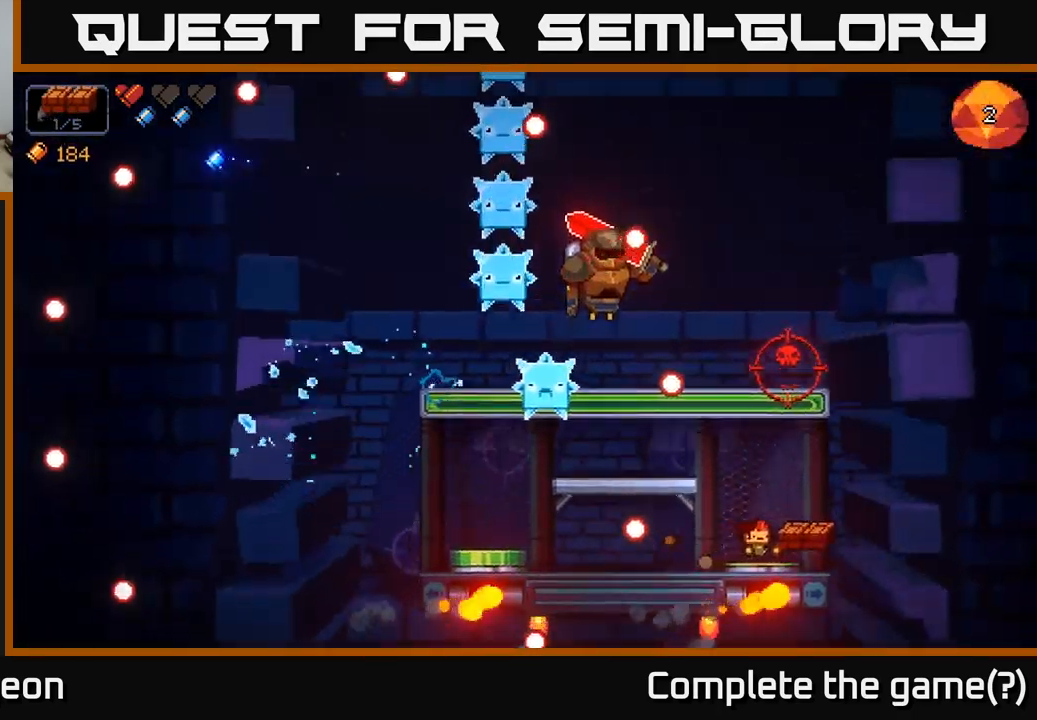
{"buttons": [], "left_stick": "left", "right_stick": "center", "events": [[84, "left_stick", "right"], [234, "left_stick", "center"], [300, "left_stick", "left"]]}
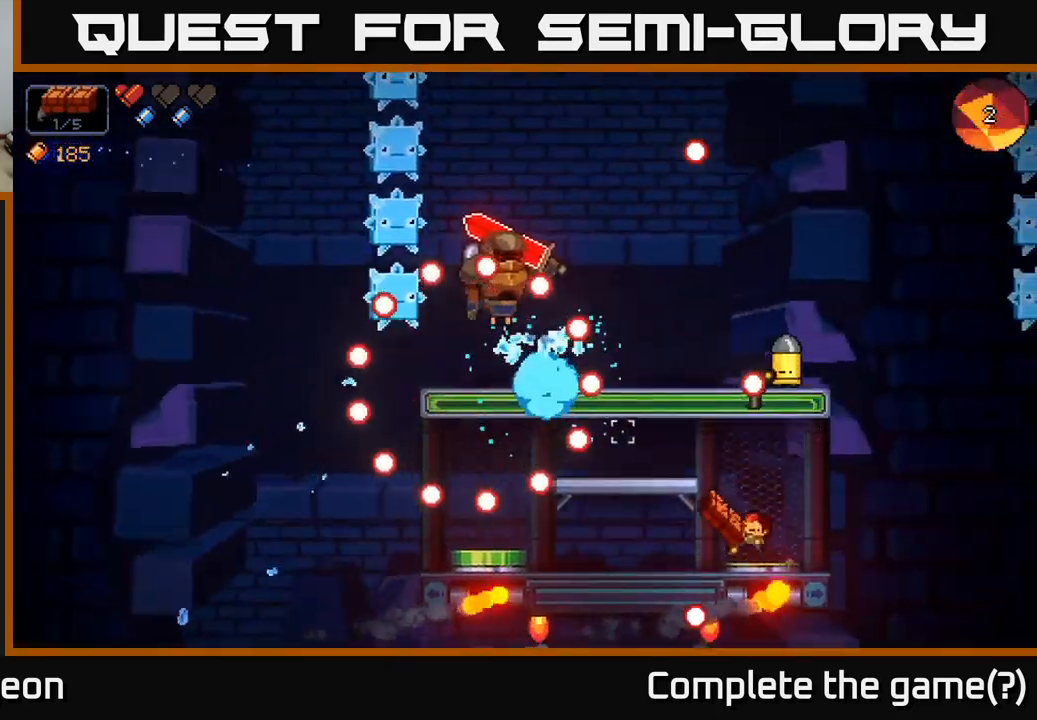
{"buttons": ["R2"], "left_stick": "right", "right_stick": "up-left", "events": [[34, "right_stick", "up-left"], [67, "left_stick", "center"], [117, "R2", "down"], [367, "left_stick", "right"]]}
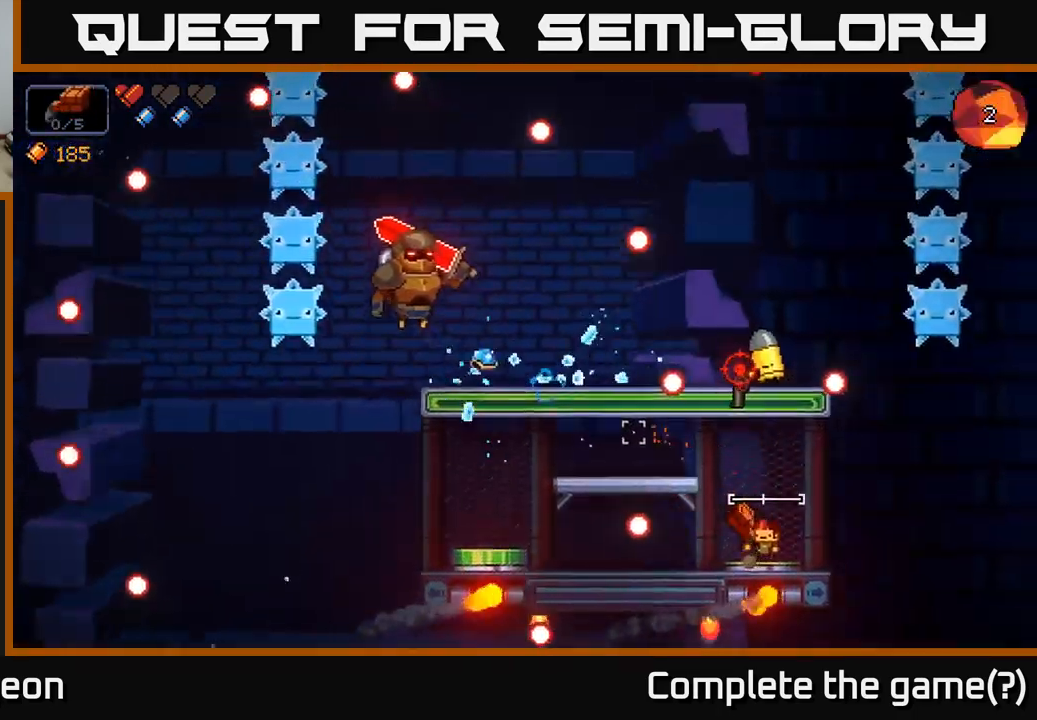
{"buttons": [], "left_stick": "left", "right_stick": "up-left", "events": [[50, "left_stick", "center"], [167, "left_stick", "left"], [350, "A", "down"], [417, "R2", "up"], [450, "A", "up"]]}
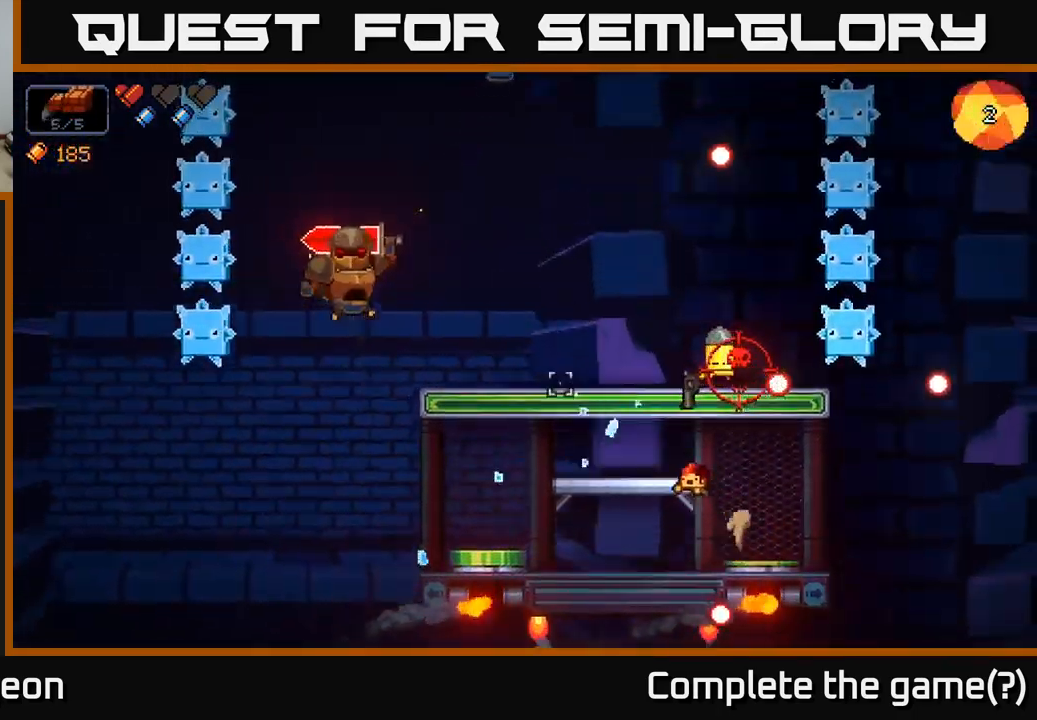
{"buttons": ["R2"], "left_stick": "left", "right_stick": "up-right", "events": [[117, "right_stick", "up"], [134, "R2", "down"], [284, "right_stick", "up-right"]]}
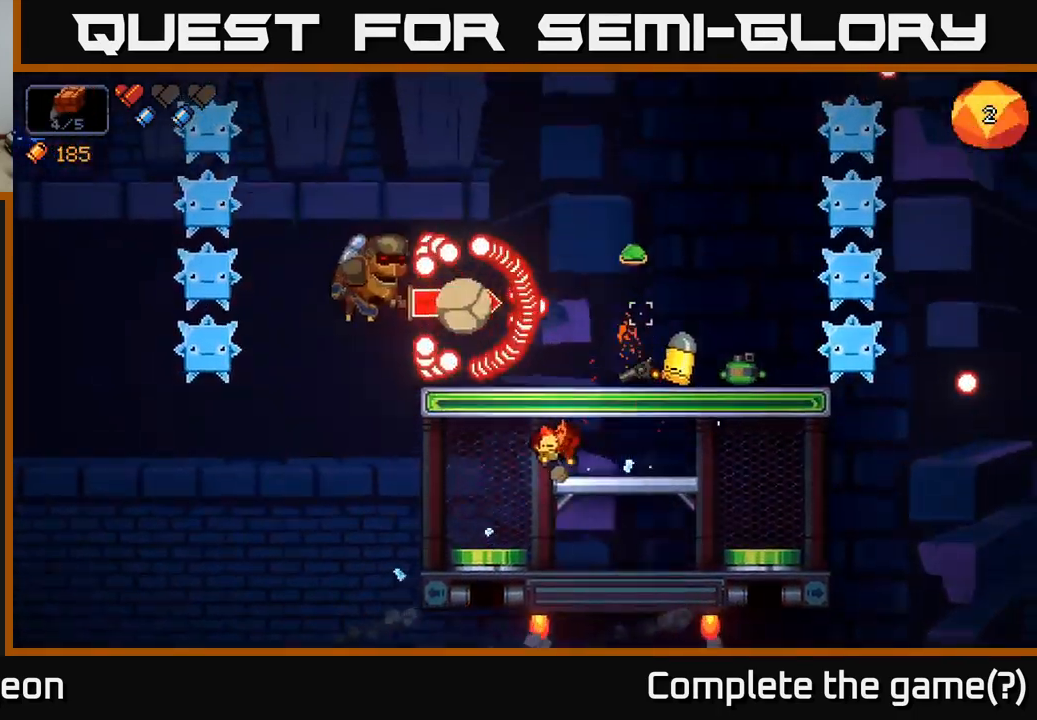
{"buttons": ["R2"], "left_stick": "center", "right_stick": "up-right", "events": [[166, "left_stick", "center"]]}
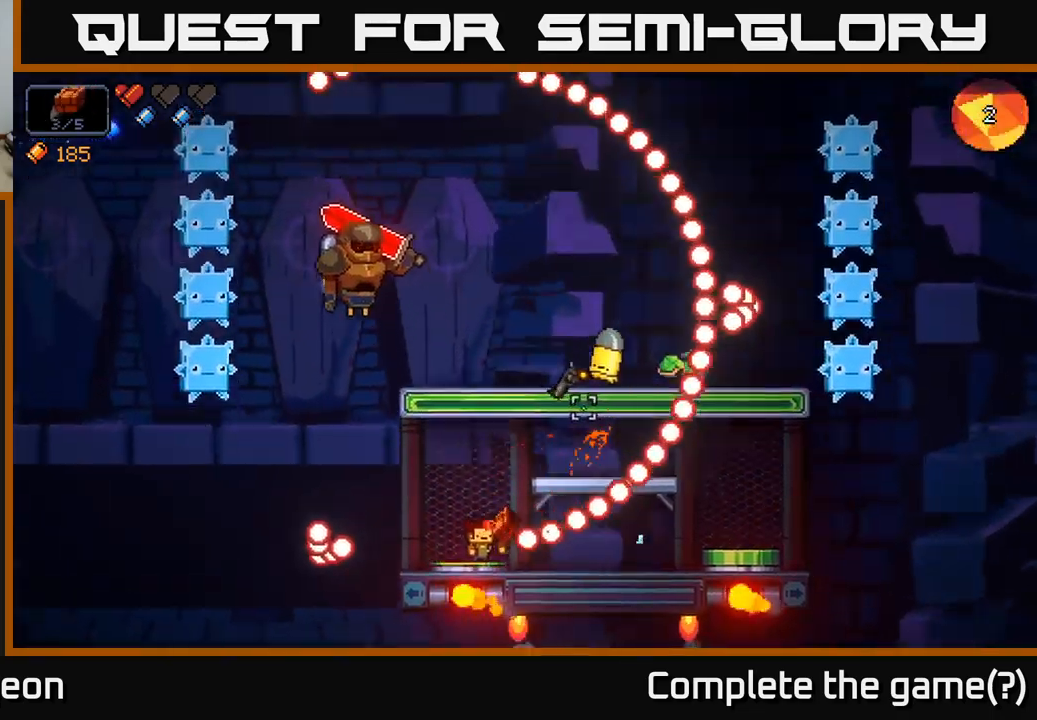
{"buttons": ["R2"], "left_stick": "center", "right_stick": "up-right", "events": [[50, "left_stick", "left"], [200, "left_stick", "center"], [350, "left_stick", "left"], [500, "left_stick", "center"]]}
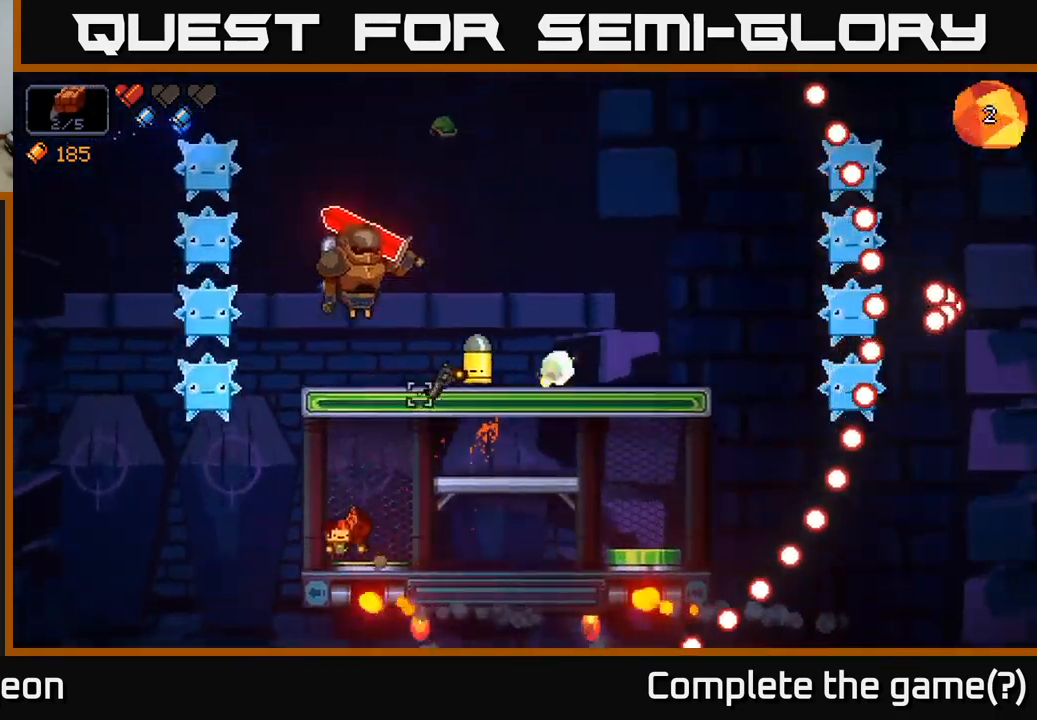
{"buttons": ["R2"], "left_stick": "right", "right_stick": "up-right", "events": [[417, "left_stick", "right"]]}
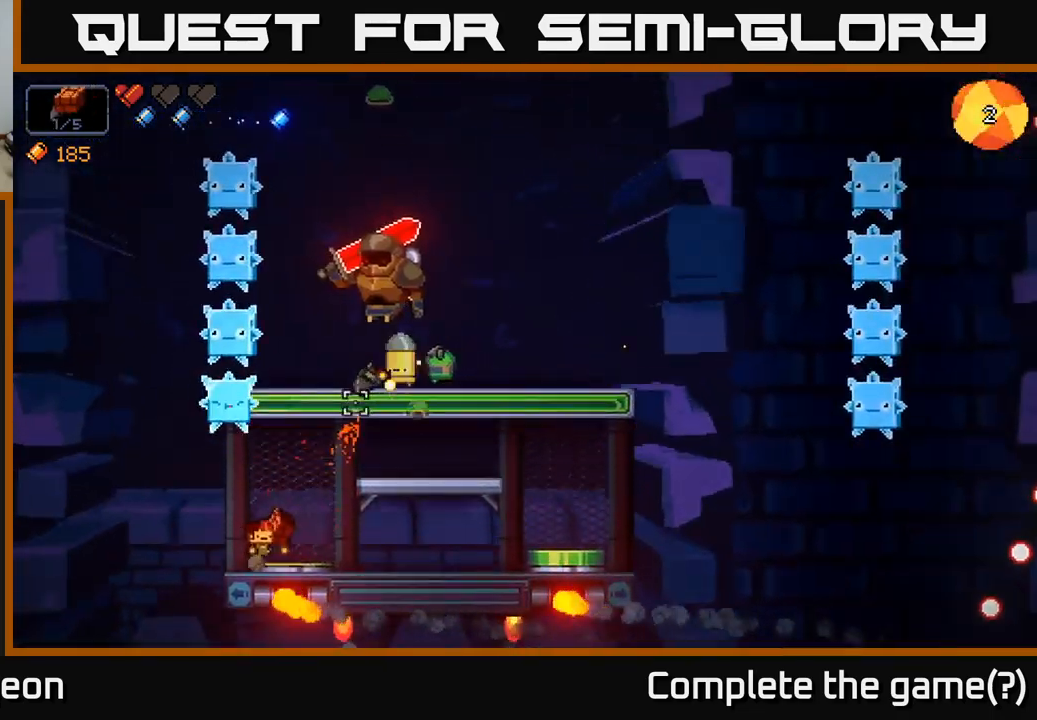
{"buttons": ["R2"], "left_stick": "right", "right_stick": "up", "events": [[300, "right_stick", "up"]]}
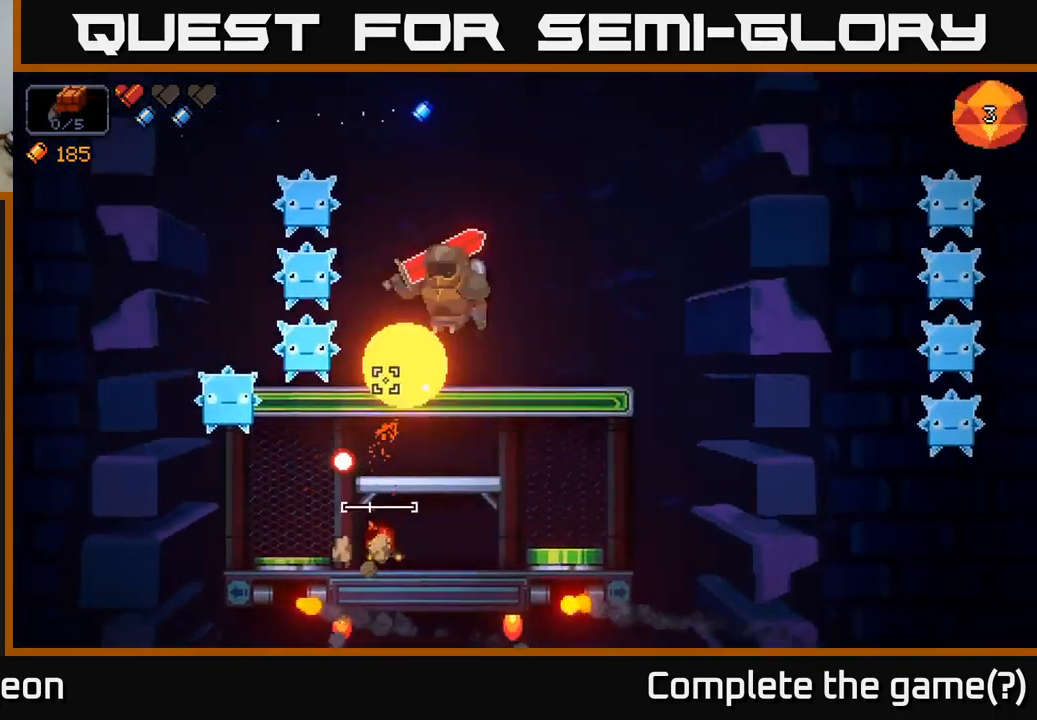
{"buttons": ["R2"], "left_stick": "right", "right_stick": "up", "events": []}
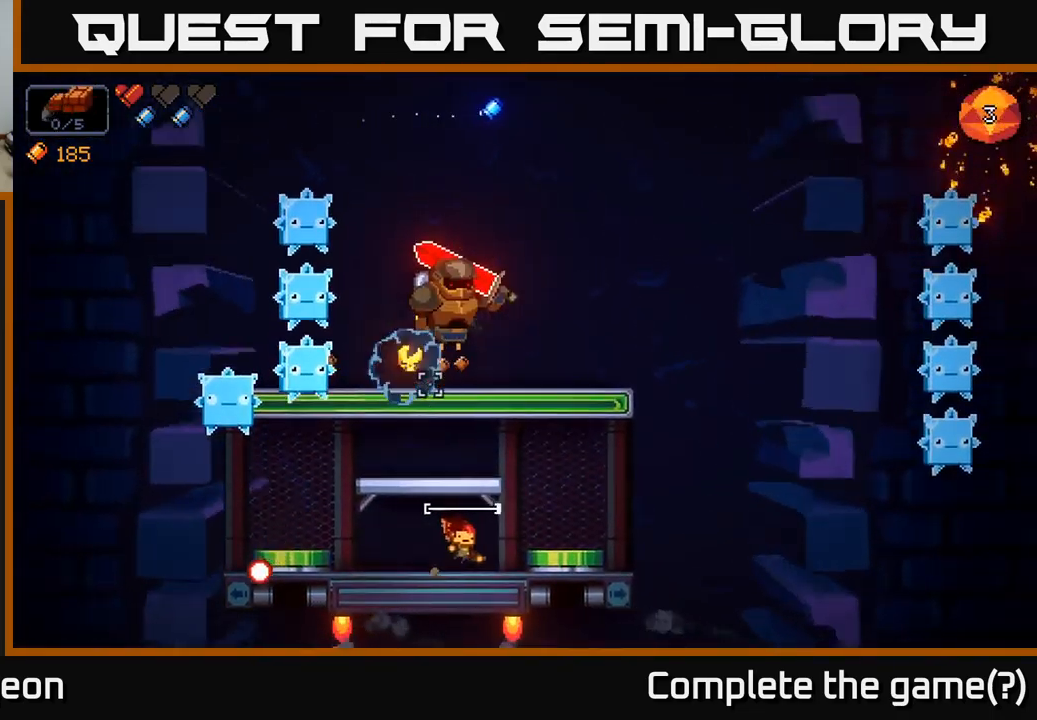
{"buttons": ["R2"], "left_stick": "center", "right_stick": "up", "events": [[350, "left_stick", "center"]]}
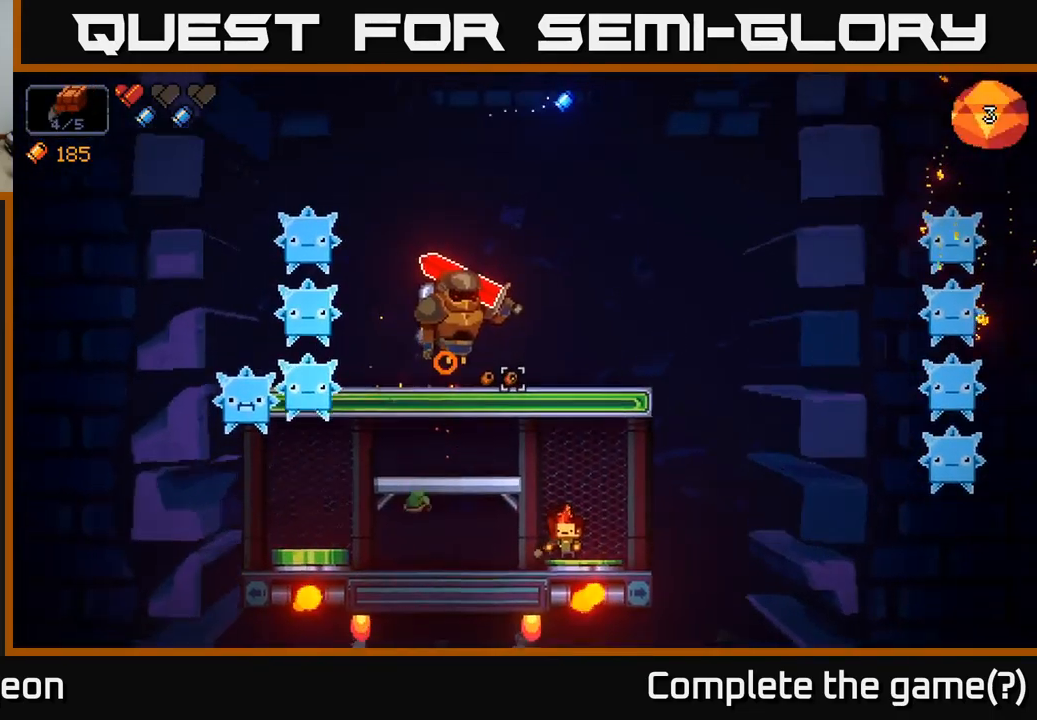
{"buttons": ["R2"], "left_stick": "left", "right_stick": "up-left", "events": [[267, "right_stick", "up-left"], [417, "left_stick", "left"]]}
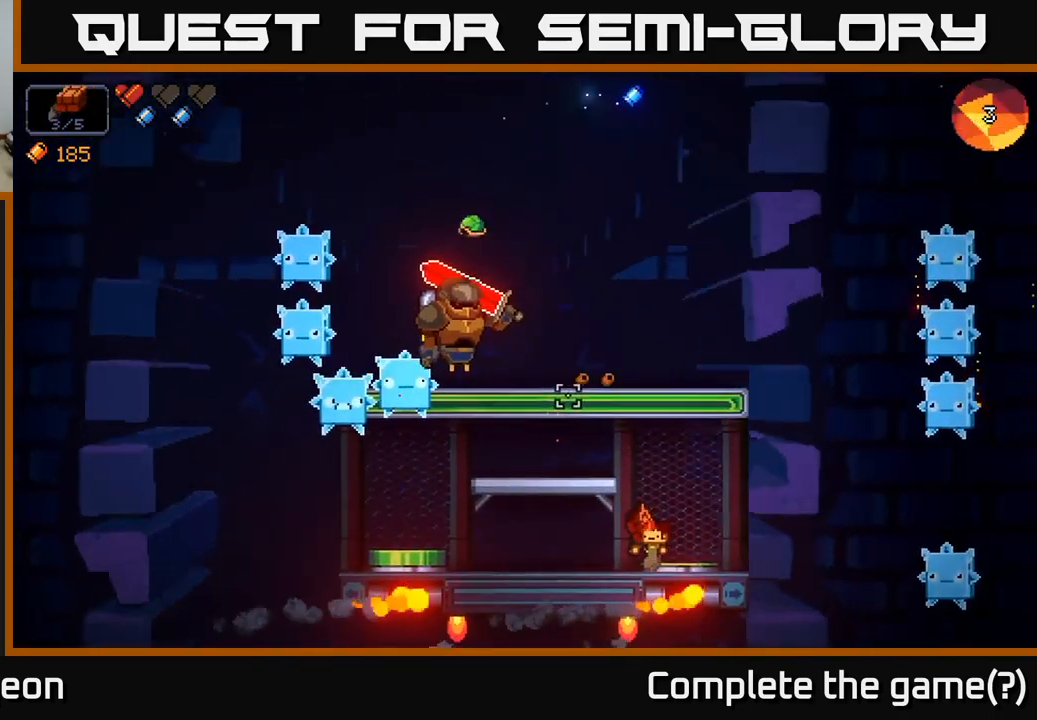
{"buttons": ["R2"], "left_stick": "center", "right_stick": "up-left", "events": [[50, "left_stick", "center"], [167, "left_stick", "left"], [300, "left_stick", "center"]]}
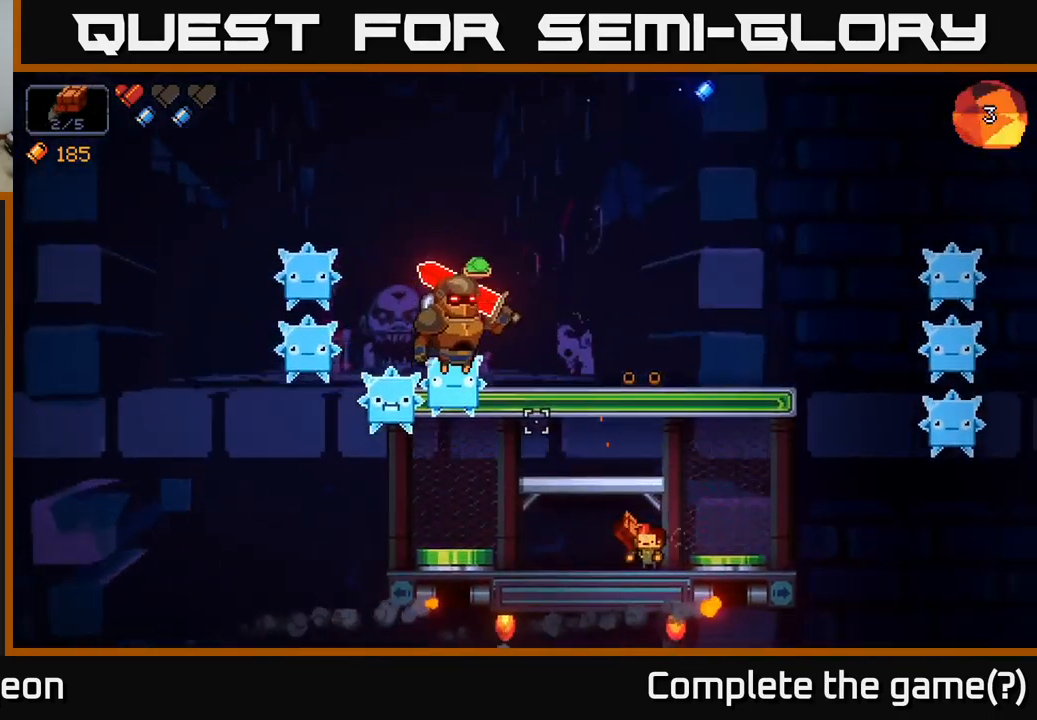
{"buttons": ["R2"], "left_stick": "left", "right_stick": "up-left", "events": [[234, "A", "down"], [300, "left_stick", "left"], [484, "A", "up"]]}
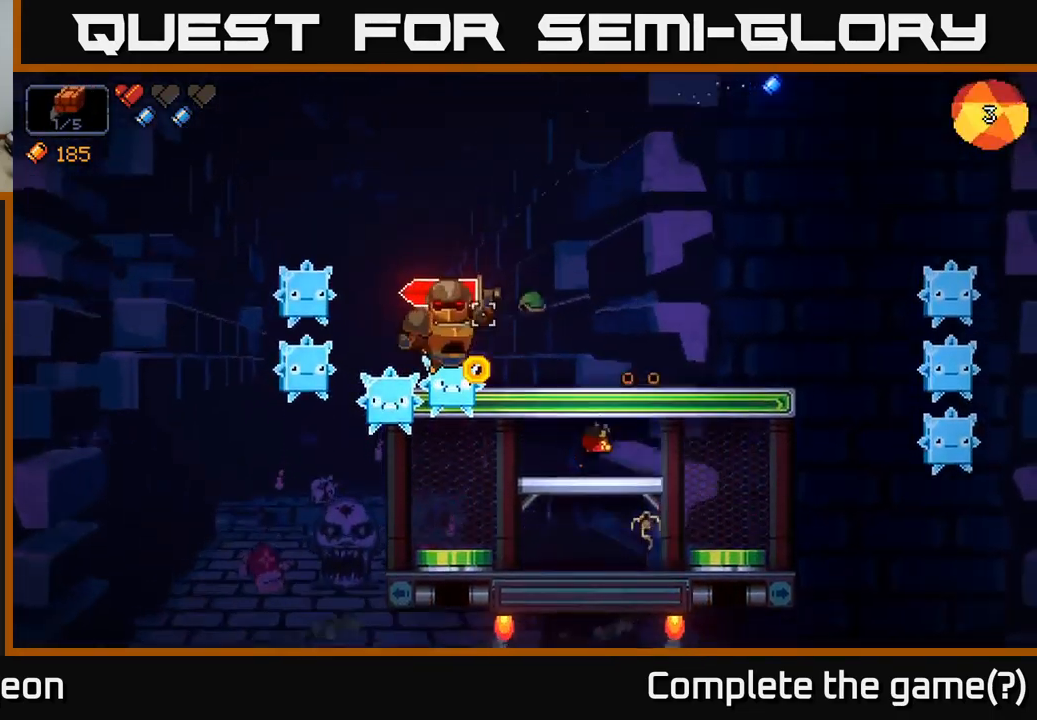
{"buttons": ["R2"], "left_stick": "center", "right_stick": "up-left", "events": [[34, "left_stick", "center"], [217, "left_stick", "left"], [334, "left_stick", "center"]]}
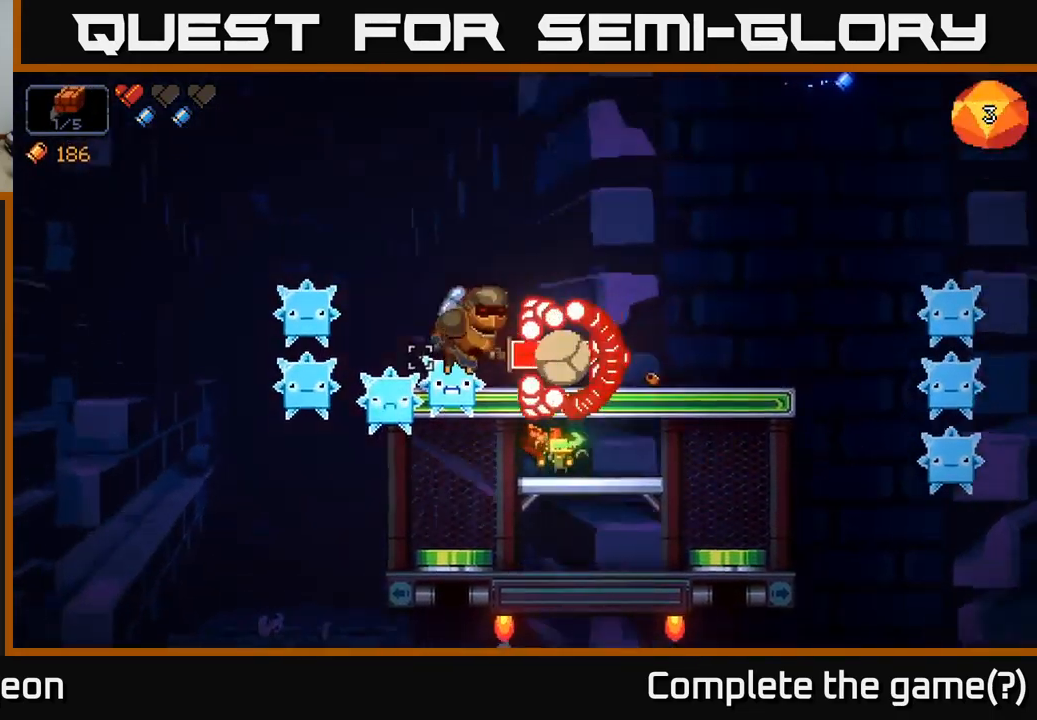
{"buttons": ["R2"], "left_stick": "up-left", "right_stick": "left", "events": [[34, "A", "down"], [50, "left_stick", "right"], [167, "right_stick", "left"], [234, "A", "up"], [334, "A", "down"], [334, "left_stick", "center"], [401, "left_stick", "up-left"], [417, "A", "up"]]}
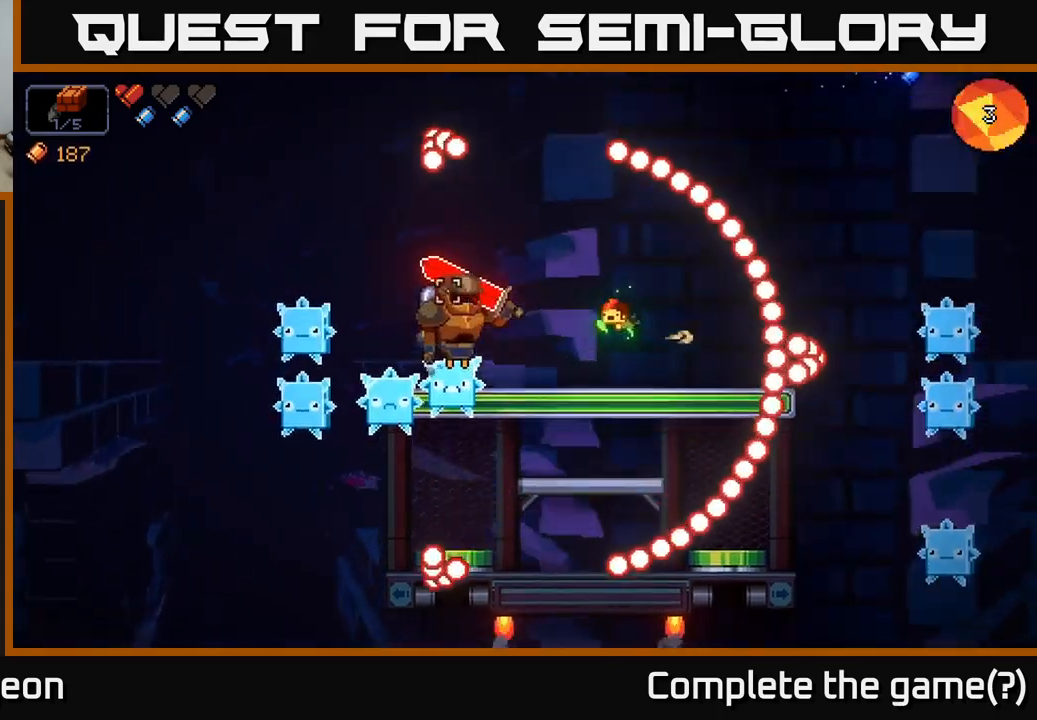
{"buttons": ["R2"], "left_stick": "right", "right_stick": "left", "events": [[50, "left_stick", "center"], [250, "left_stick", "right"]]}
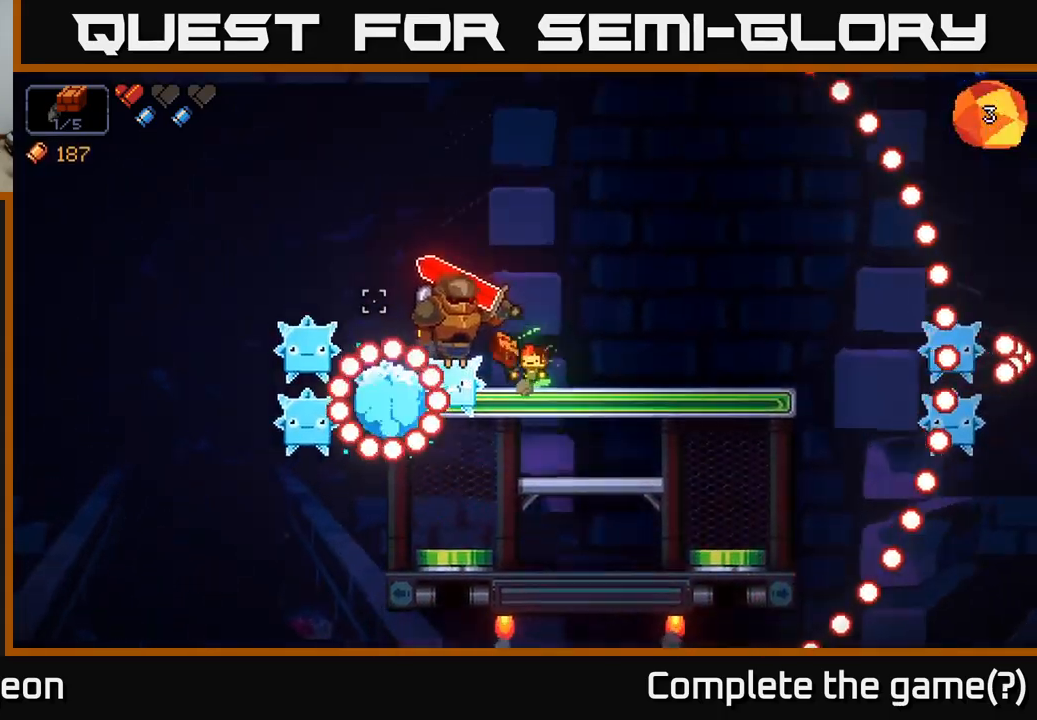
{"buttons": ["A", "R2"], "left_stick": "right", "right_stick": "left", "events": [[50, "left_stick", "center"], [117, "left_stick", "right"], [417, "A", "down"]]}
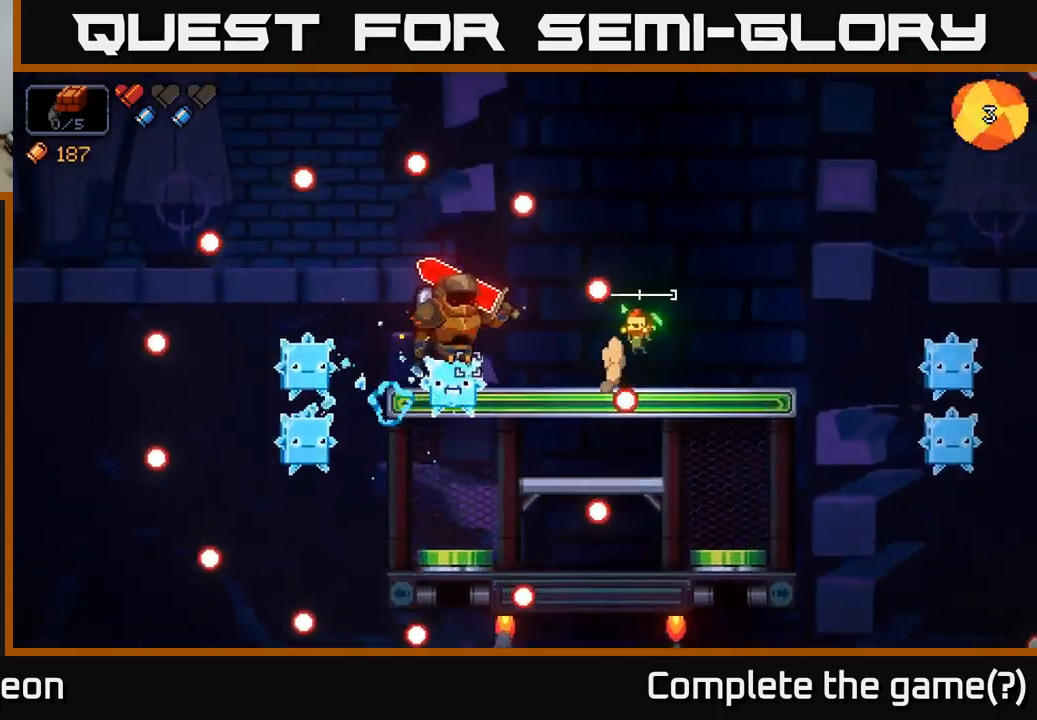
{"buttons": ["R2"], "left_stick": "left", "right_stick": "left", "events": [[50, "A", "up"], [433, "left_stick", "left"]]}
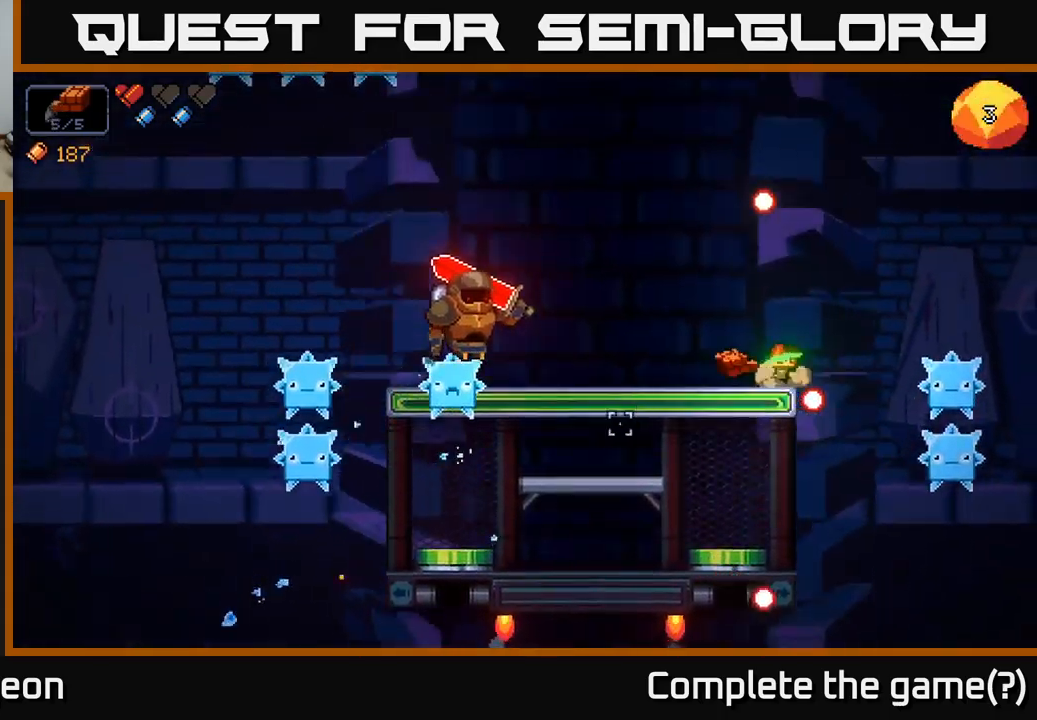
{"buttons": ["R2"], "left_stick": "center", "right_stick": "left", "events": [[317, "left_stick", "center"]]}
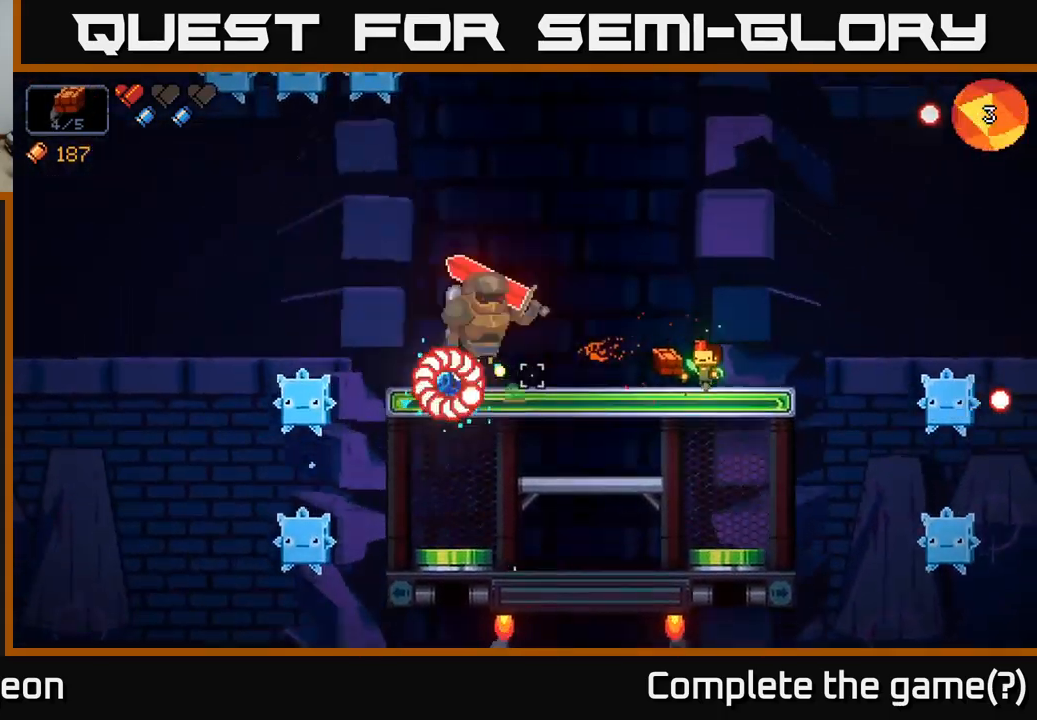
{"buttons": ["A", "R2"], "left_stick": "right", "right_stick": "left", "events": [[417, "left_stick", "right"], [500, "A", "down"]]}
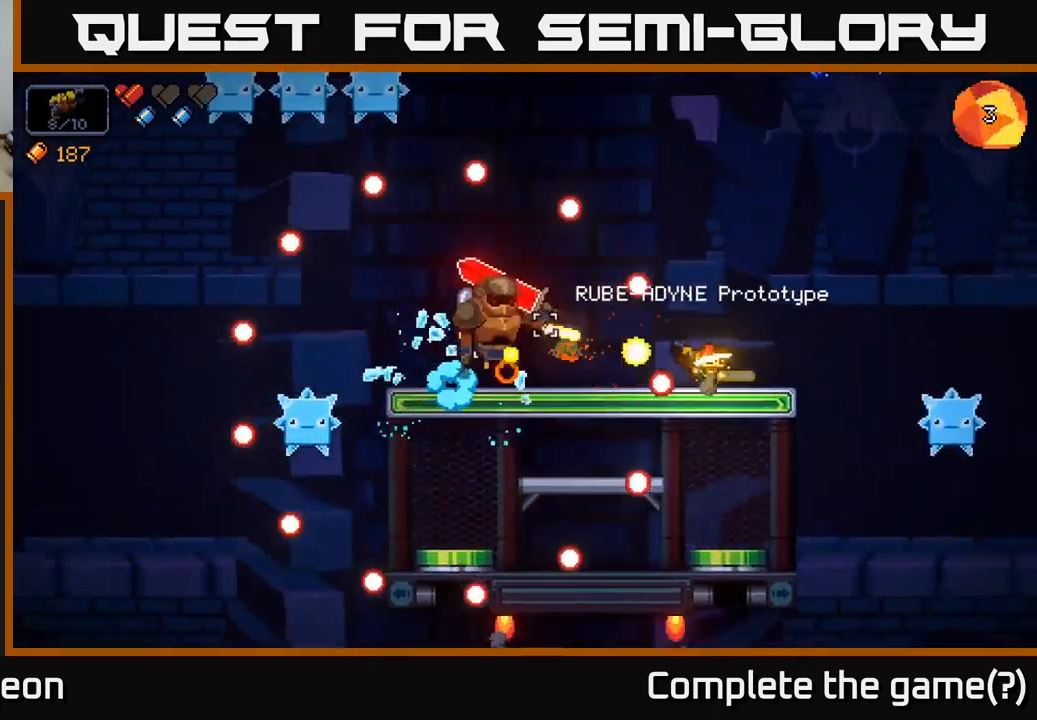
{"buttons": ["R2"], "left_stick": "right", "right_stick": "left", "events": [[67, "left_stick", "left"], [133, "A", "up"], [367, "left_stick", "center"], [417, "left_stick", "right"]]}
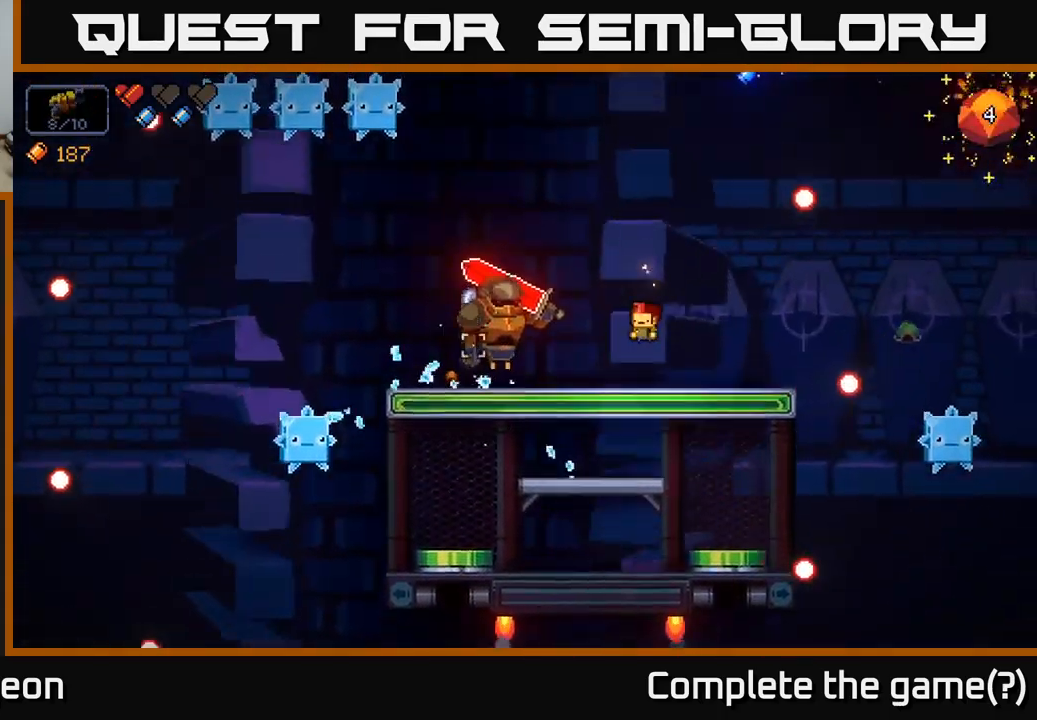
{"buttons": ["R2"], "left_stick": "center", "right_stick": "left", "events": [[167, "left_stick", "center"], [233, "left_stick", "left"], [333, "left_stick", "center"]]}